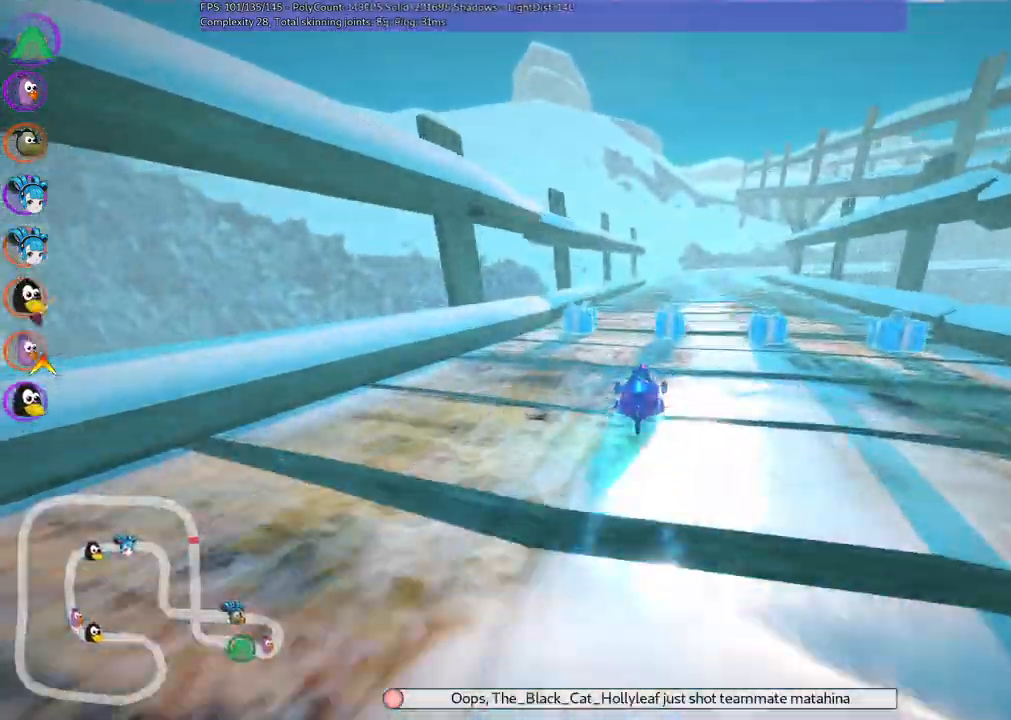
Gameplay with keyboard; each line is a JSON object with the keys held at the frame after it. "events" lists presses ("down") and releases ("up") of ".", "/", "alt_r", "b", "c", "comma", "ctrl_r", "d", "down", "f", "g", "h", "j", "k", "l", "left", "m", "n", "quote", "return", "right", "semicolon", "shift_r", "space", "super", "up" and "v" between this image and that frame as [ms after this image, input, new state], when the widget could be followed in between. No other keys are recorded. Mouse input is not recorded.
{"keys": ["left", "m", "right", "up"], "events": [[34, "n", "up"], [67, "right", "down"], [117, "m", "down"], [167, "left", "down"], [217, "right", "up"], [350, "right", "down"]]}
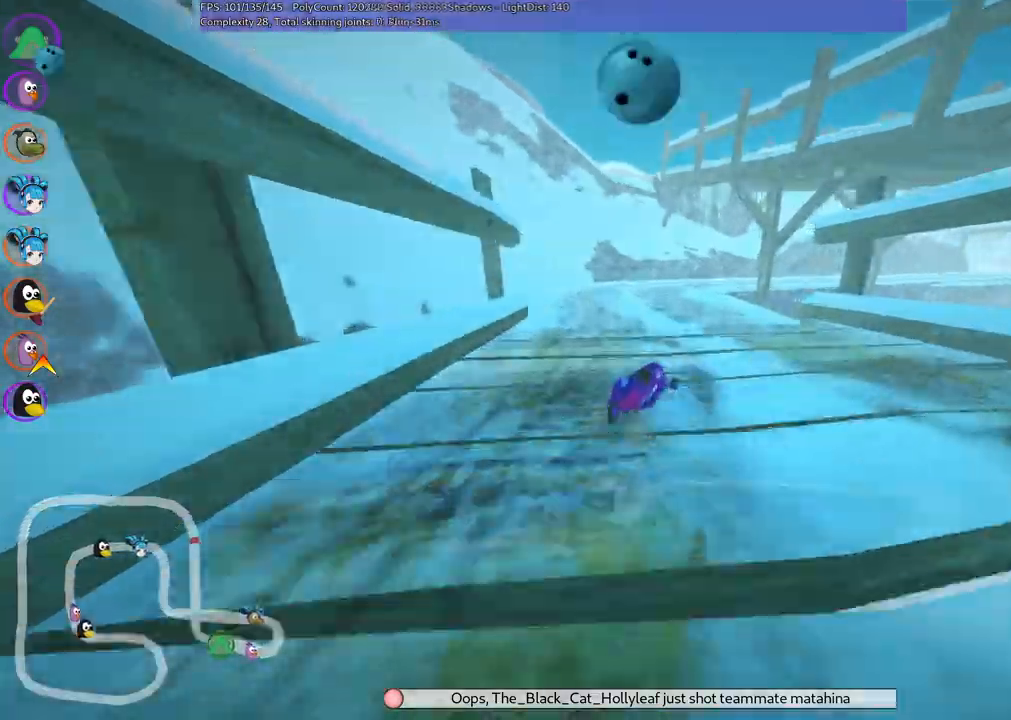
{"keys": ["left", "m", "right", "up"], "events": []}
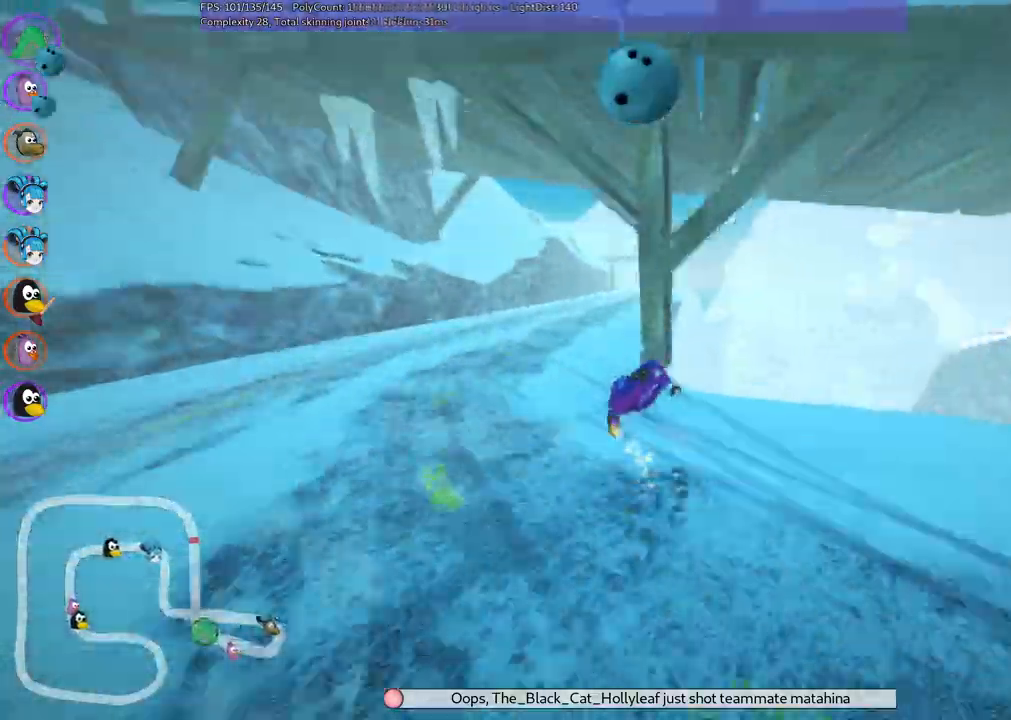
{"keys": ["n", "up"], "events": [[234, "right", "up"], [417, "m", "up"], [467, "left", "up"], [467, "n", "down"]]}
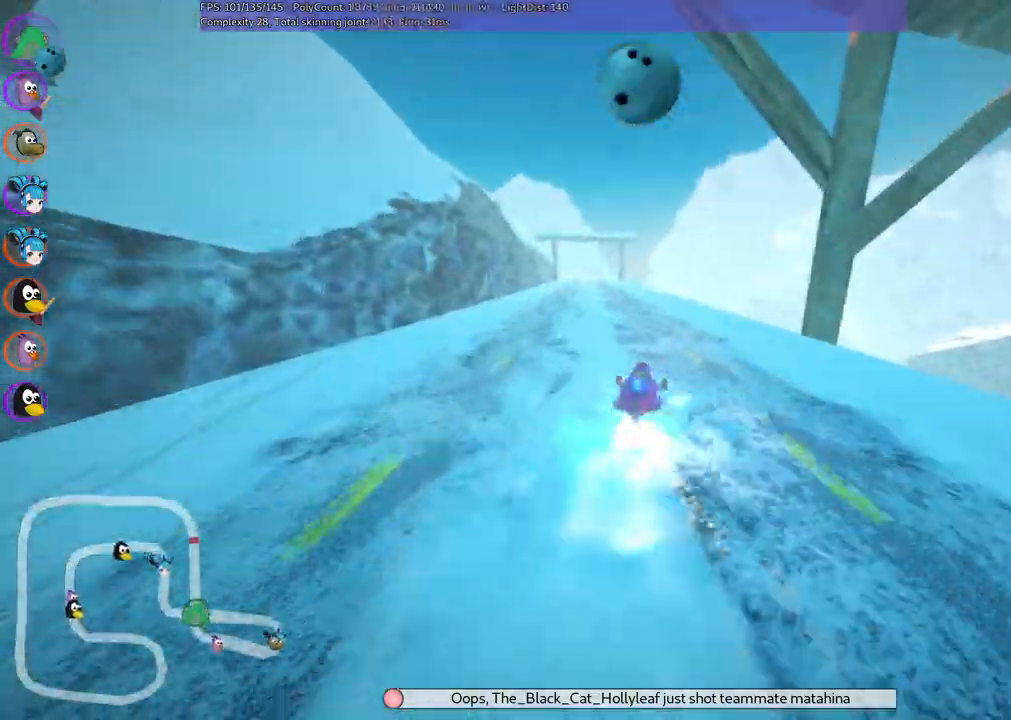
{"keys": ["up"], "events": [[67, "n", "up"], [250, "left", "down"], [434, "left", "up"]]}
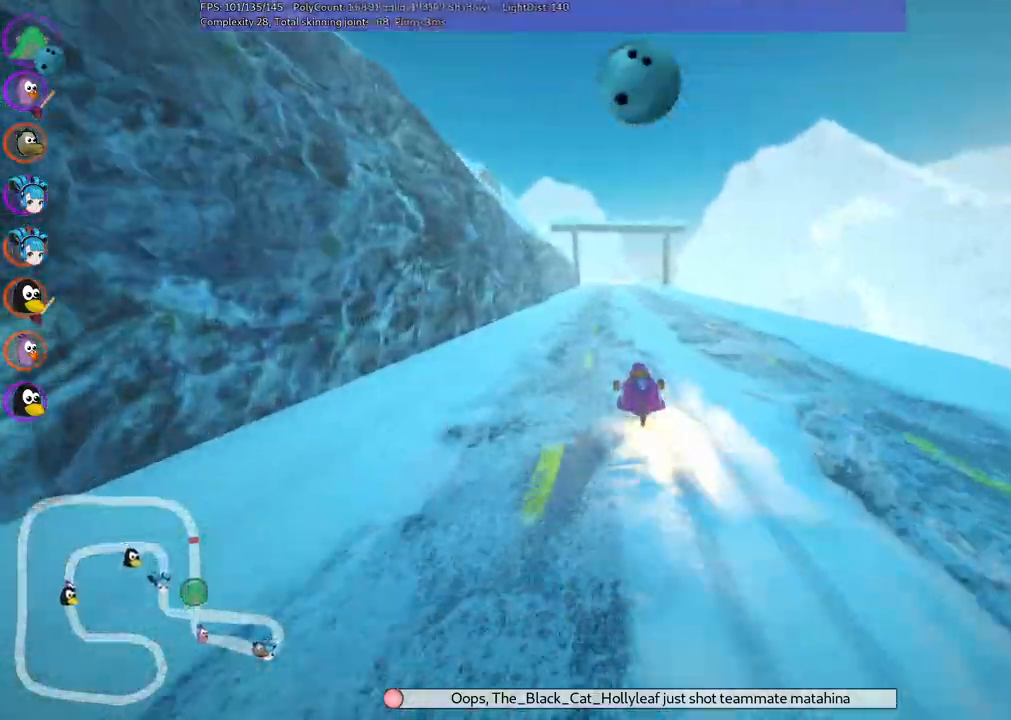
{"keys": ["left", "up"], "events": [[450, "left", "down"]]}
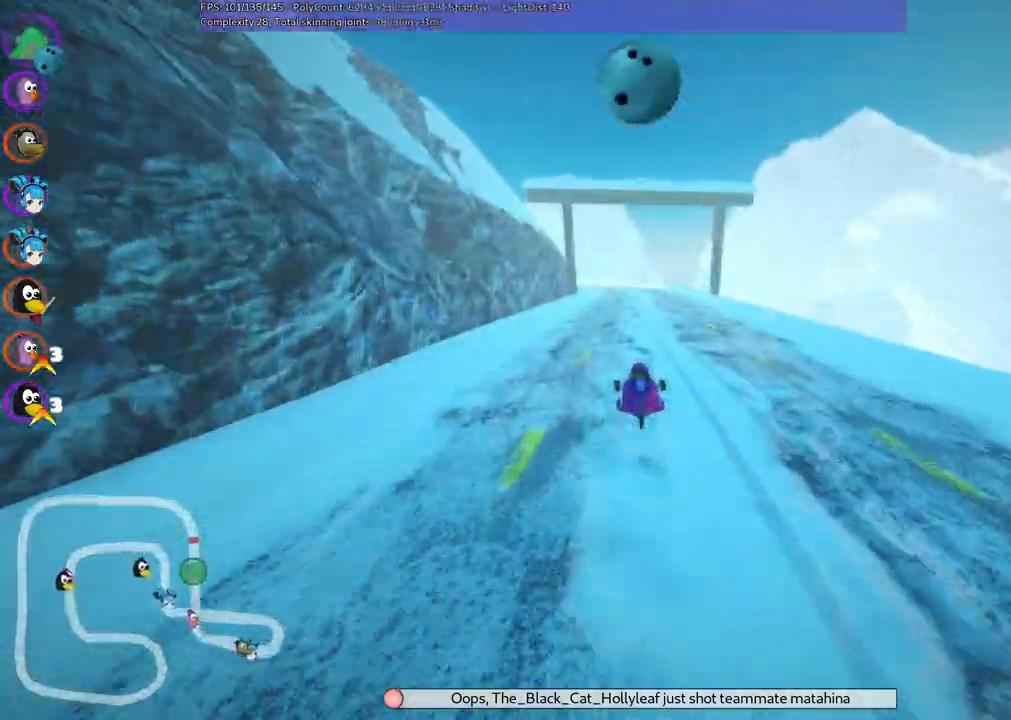
{"keys": ["b", "up"], "events": [[34, "left", "up"], [217, "space", "down"], [367, "b", "down"], [367, "space", "up"]]}
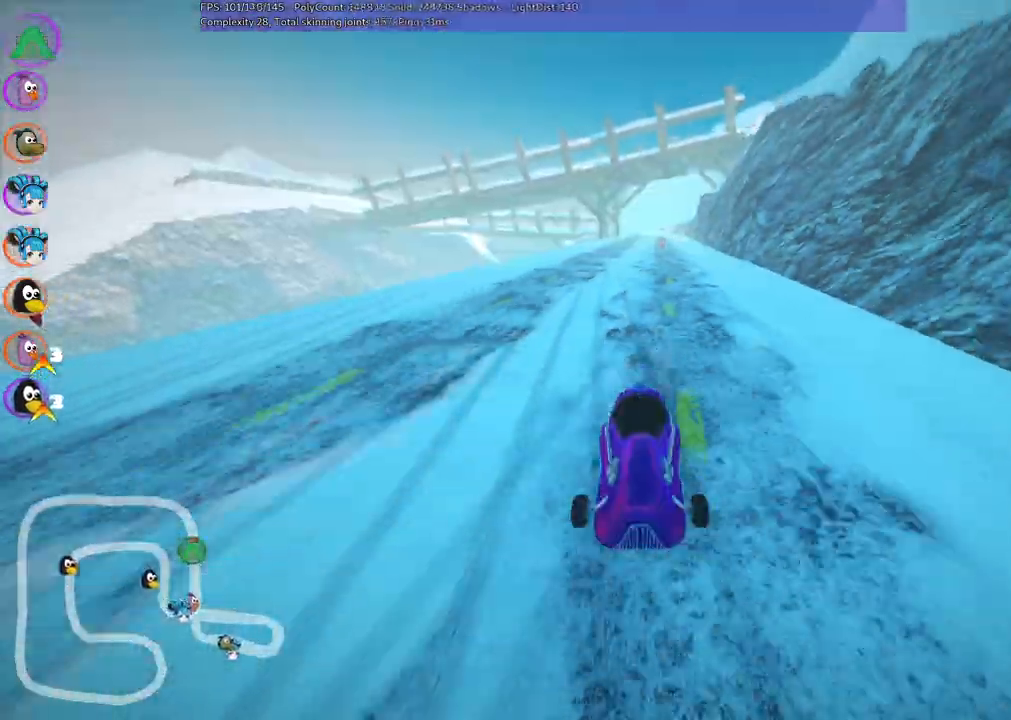
{"keys": ["up"], "events": [[284, "b", "up"]]}
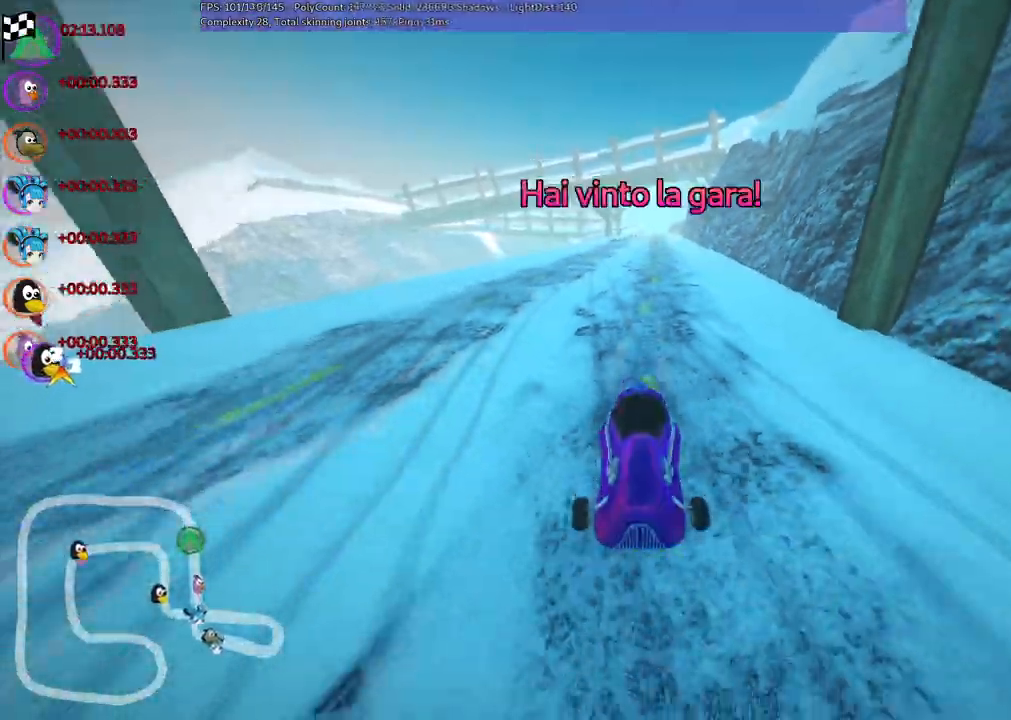
{"keys": [], "events": [[350, "up", "up"]]}
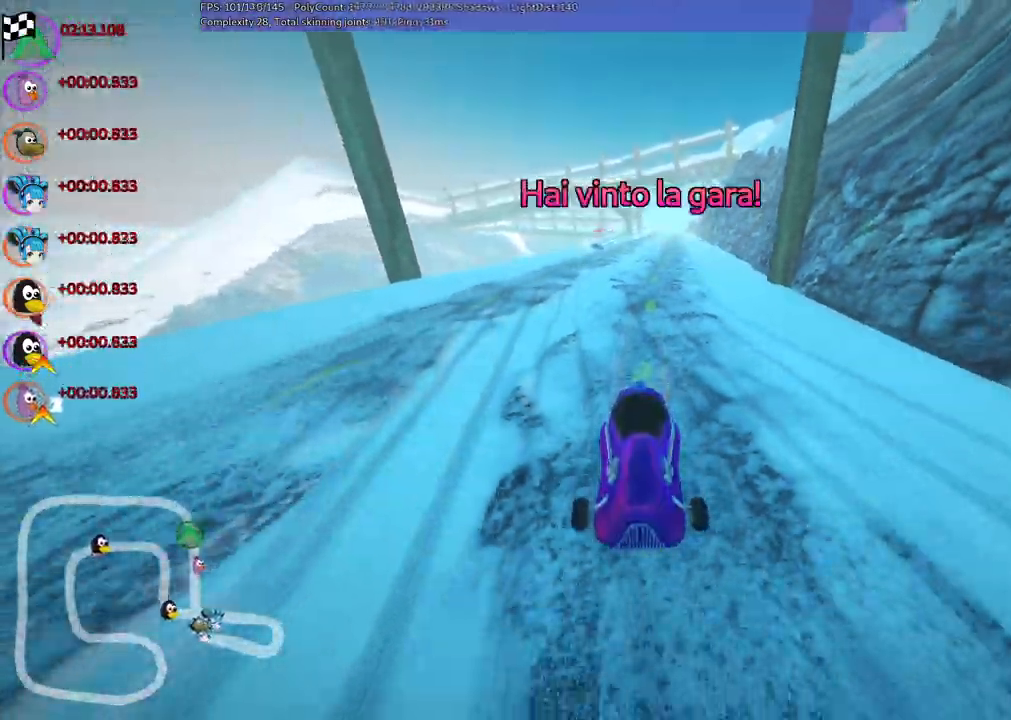
{"keys": []}
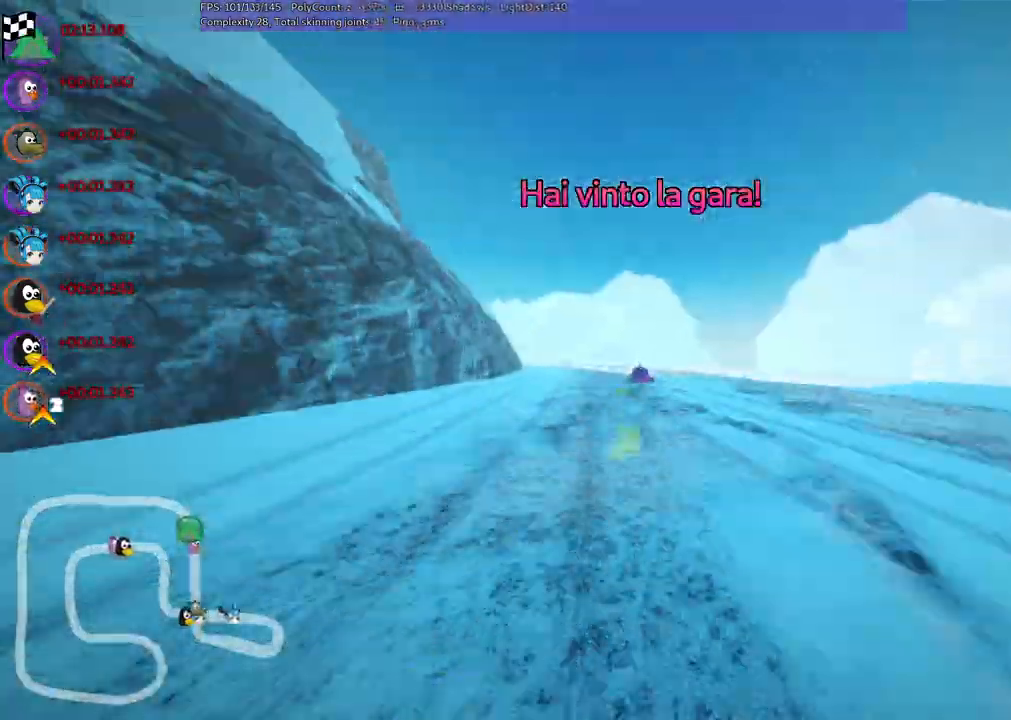
{"keys": ["right"], "events": [[417, "right", "down"]]}
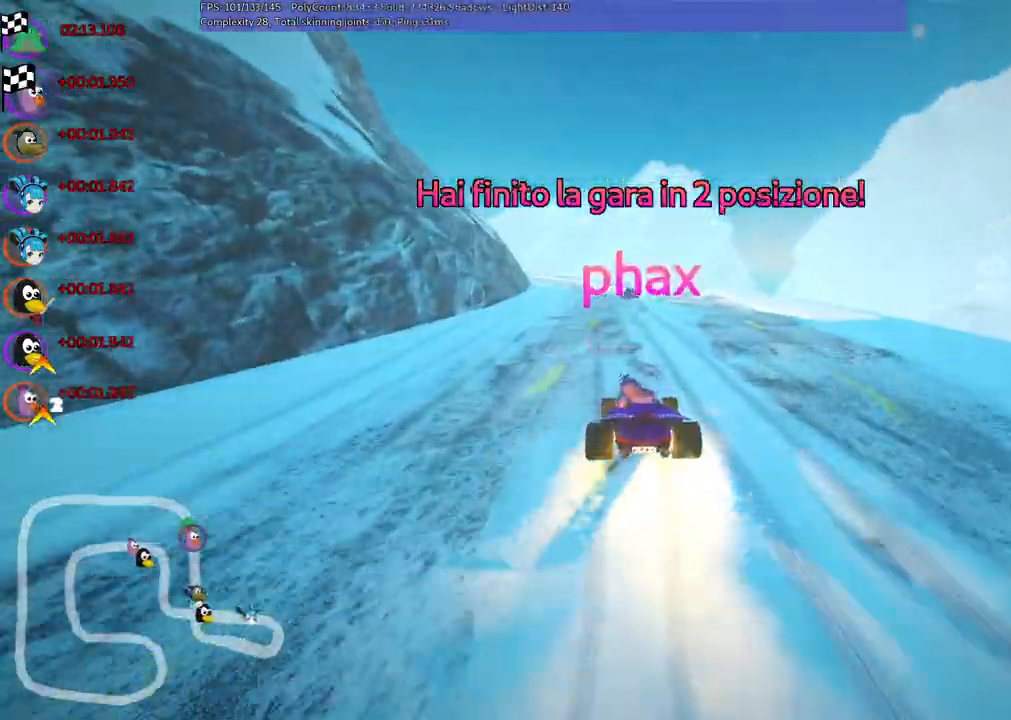
{"keys": [], "events": [[17, "right", "up"], [384, "right", "down"], [467, "right", "up"]]}
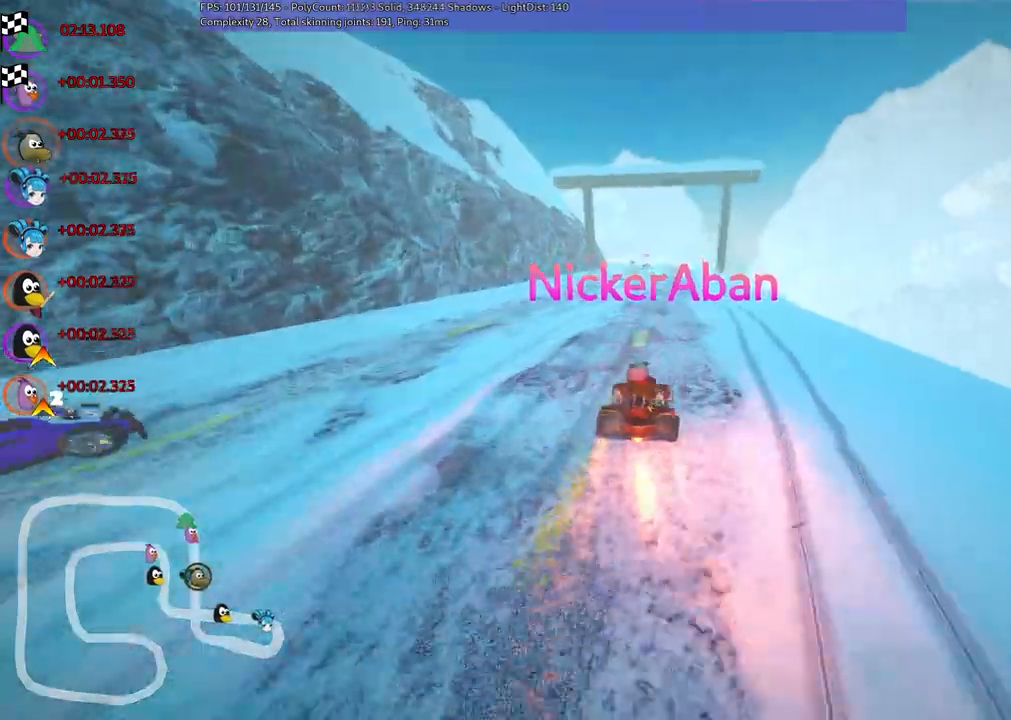
{"keys": [], "events": []}
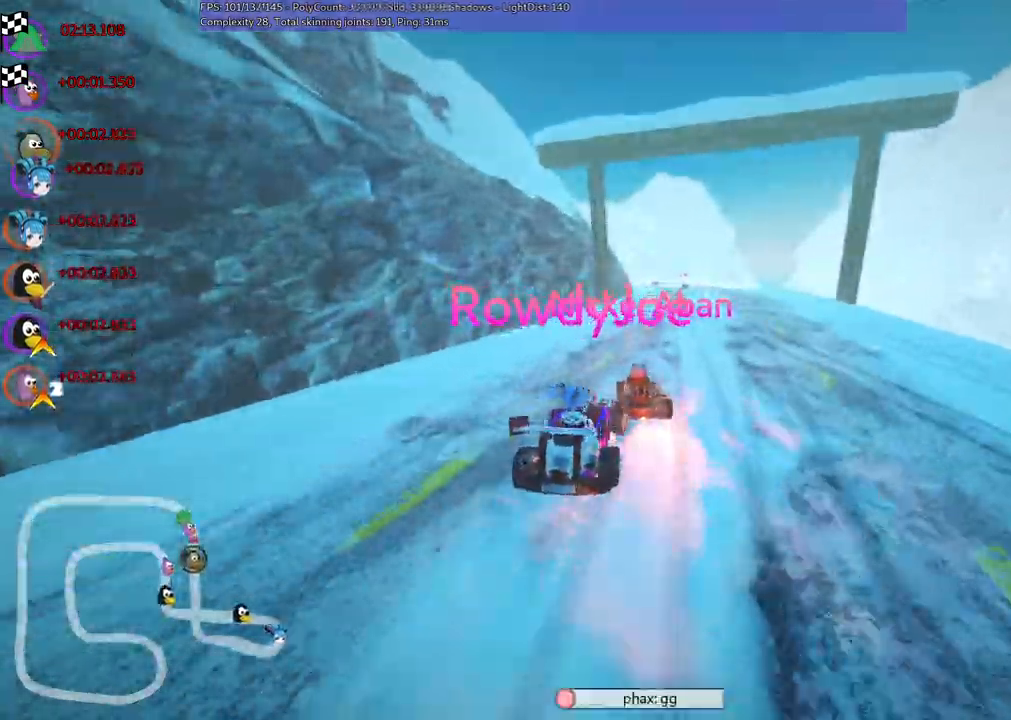
{"keys": [], "events": []}